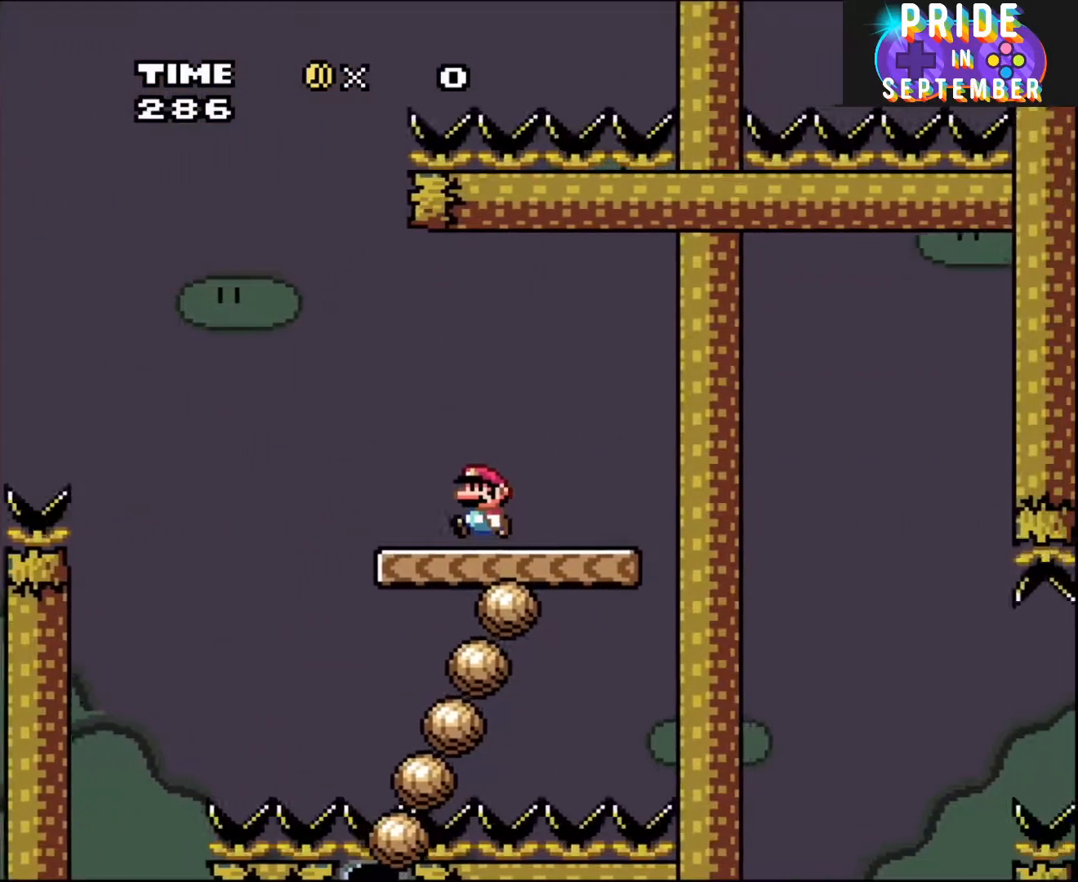
Gameplay with a controller (Nintendo layout); each line is a JSON object with the inputs held at the frame after it. "events" lists button and stick changes between this image and that frame as [ms after this image, input, new state], when the widget could be followed in between. Not read: L2 L3 R2 R3.
{"buttons": ["B", "Y", "DPAD_LEFT"], "events": [[167, "DPAD_LEFT", "down"], [450, "B", "down"]]}
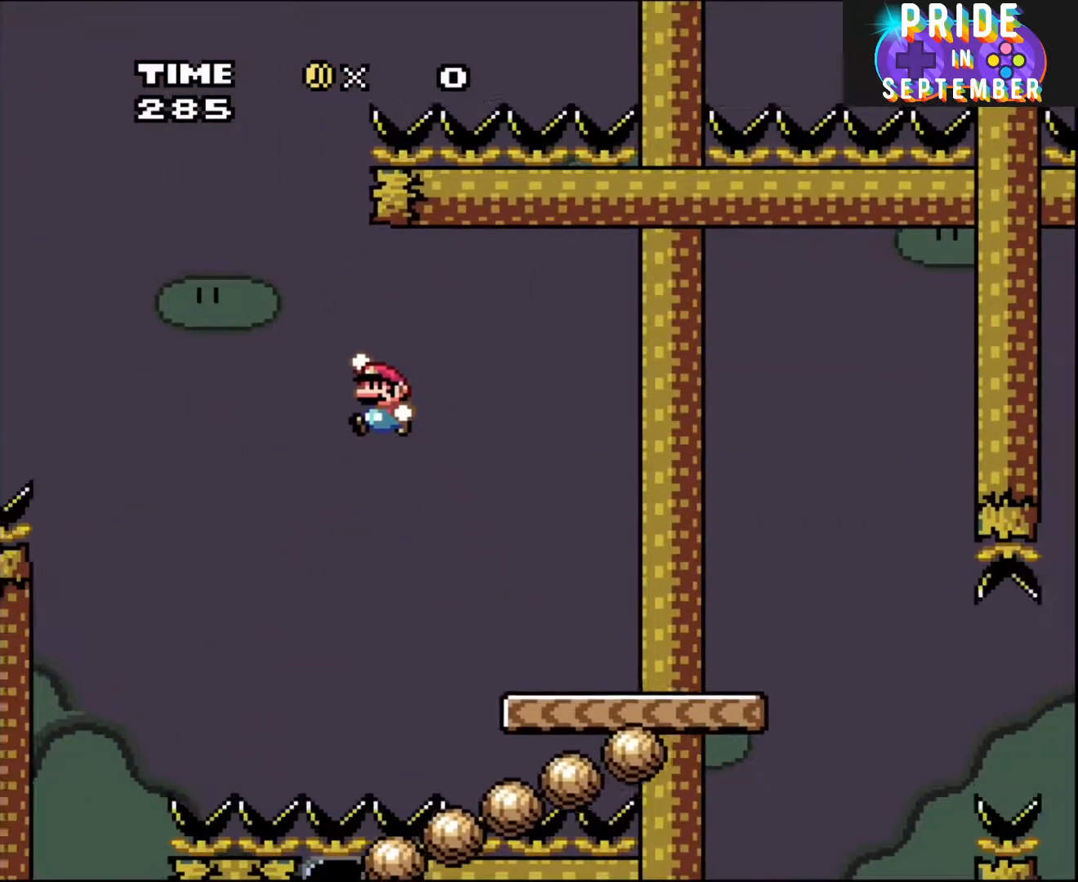
{"buttons": ["B", "Y", "DPAD_RIGHT"], "events": [[350, "DPAD_DOWN", "down"], [350, "DPAD_LEFT", "up"], [383, "DPAD_DOWN", "up"], [383, "DPAD_RIGHT", "down"]]}
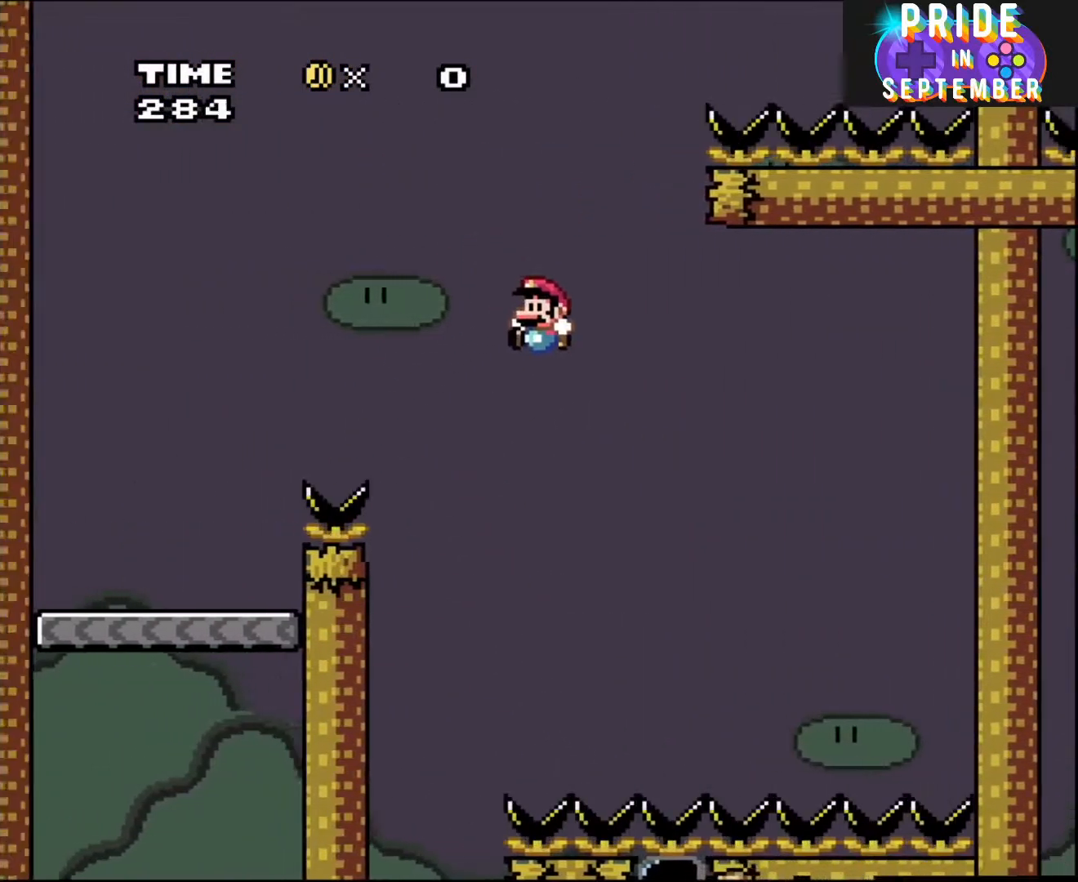
{"buttons": ["B", "Y", "DPAD_RIGHT"], "events": [[17, "DPAD_LEFT", "down"], [17, "DPAD_RIGHT", "up"], [450, "DPAD_LEFT", "up"], [450, "DPAD_RIGHT", "down"]]}
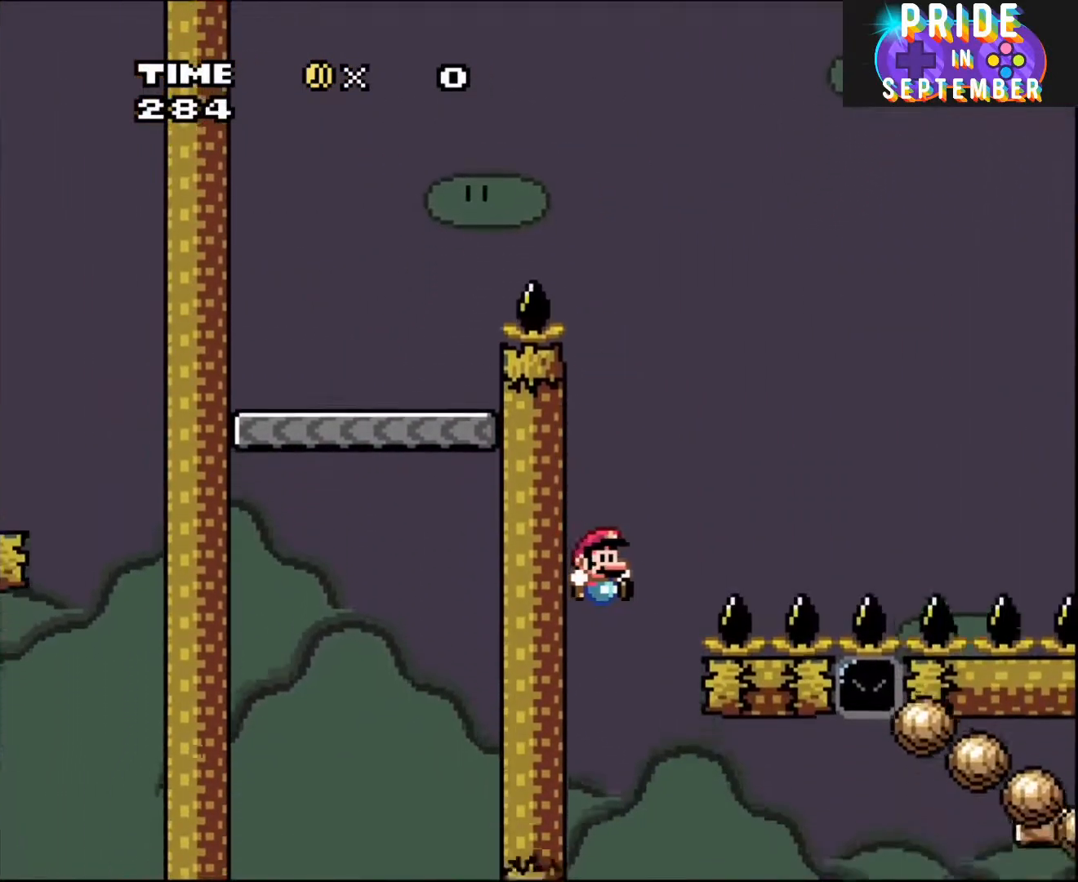
{"buttons": ["B", "Y", "DPAD_RIGHT"], "events": []}
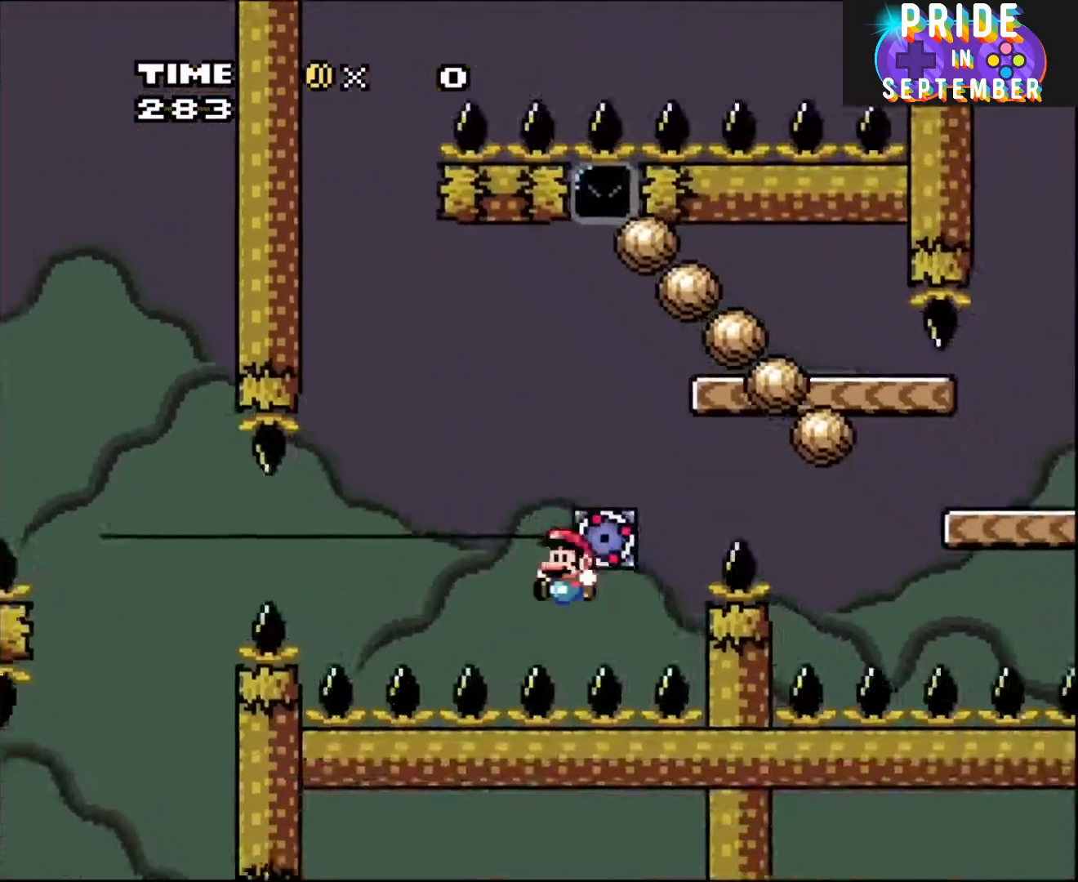
{"buttons": ["B", "Y"], "events": [[133, "DPAD_LEFT", "down"], [133, "DPAD_RIGHT", "up"], [267, "DPAD_LEFT", "up"]]}
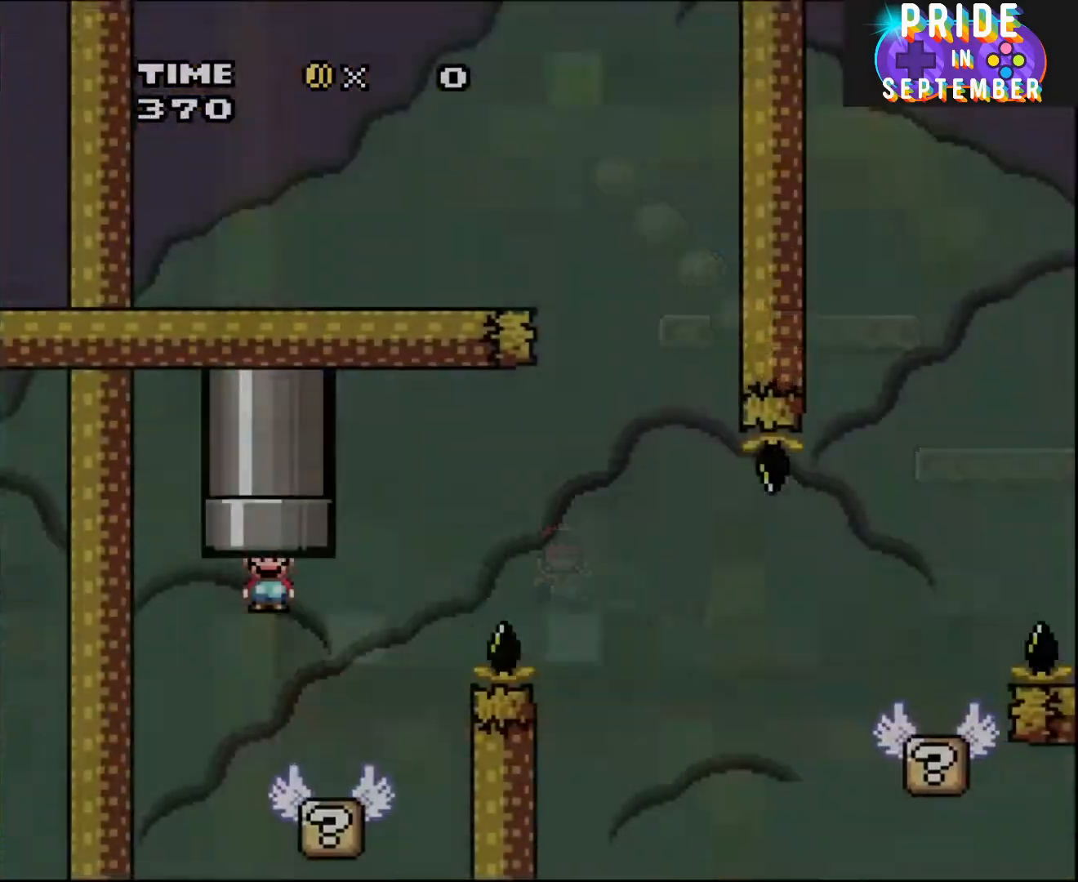
{"buttons": ["B", "Y", "DPAD_RIGHT"], "events": [[200, "B", "up"], [250, "DPAD_RIGHT", "down"], [467, "B", "down"]]}
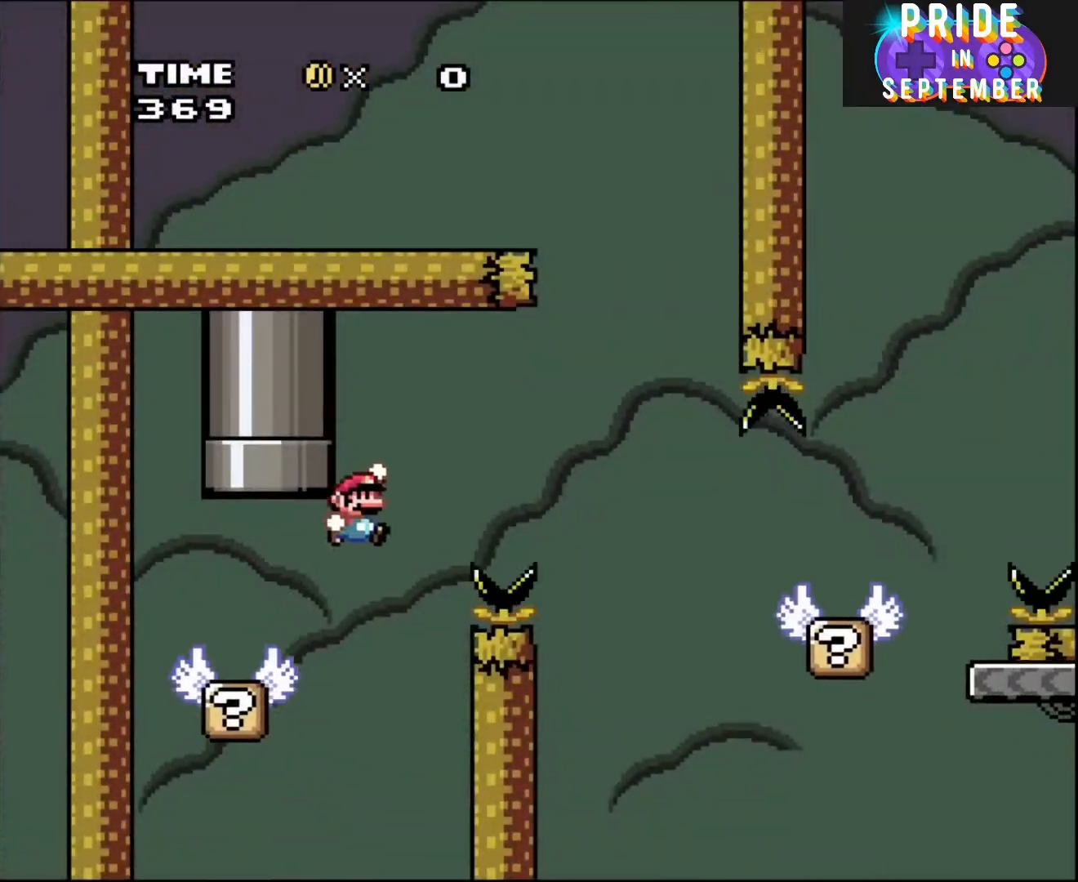
{"buttons": ["Y", "DPAD_RIGHT"], "events": [[417, "B", "up"]]}
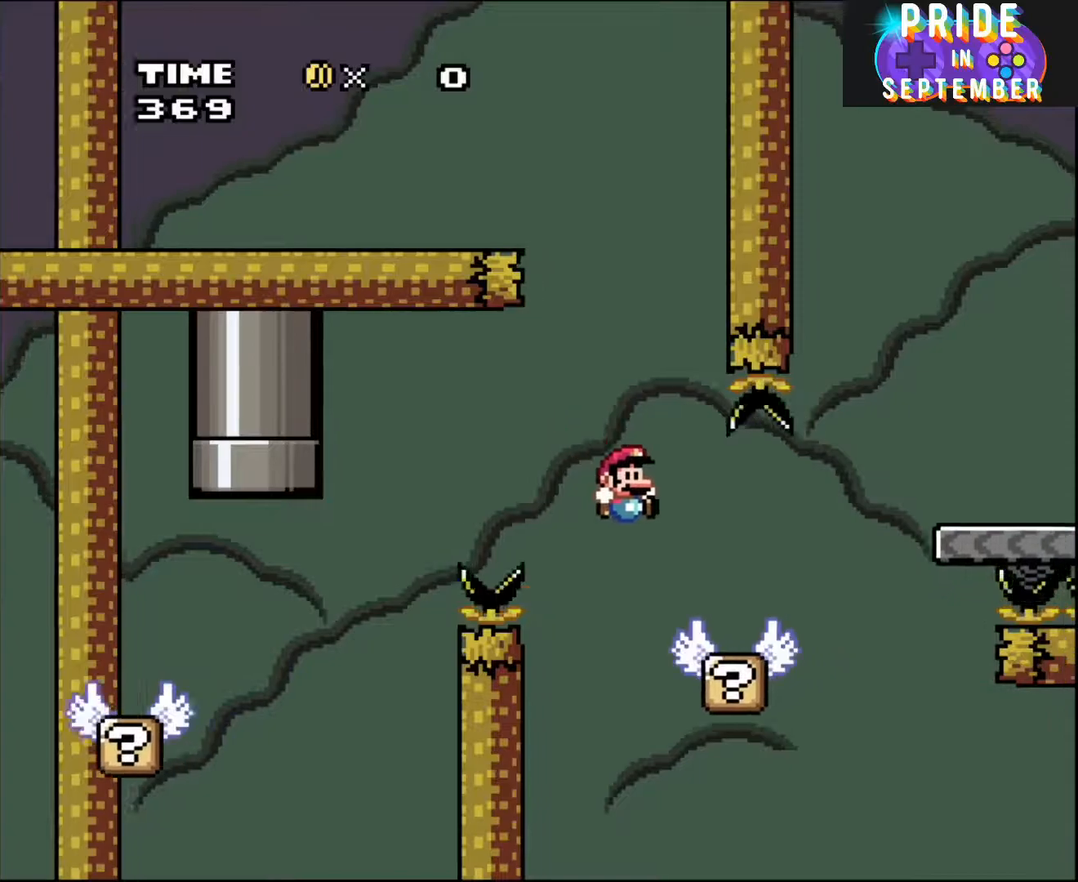
{"buttons": ["B", "Y", "DPAD_RIGHT"], "events": [[317, "B", "down"]]}
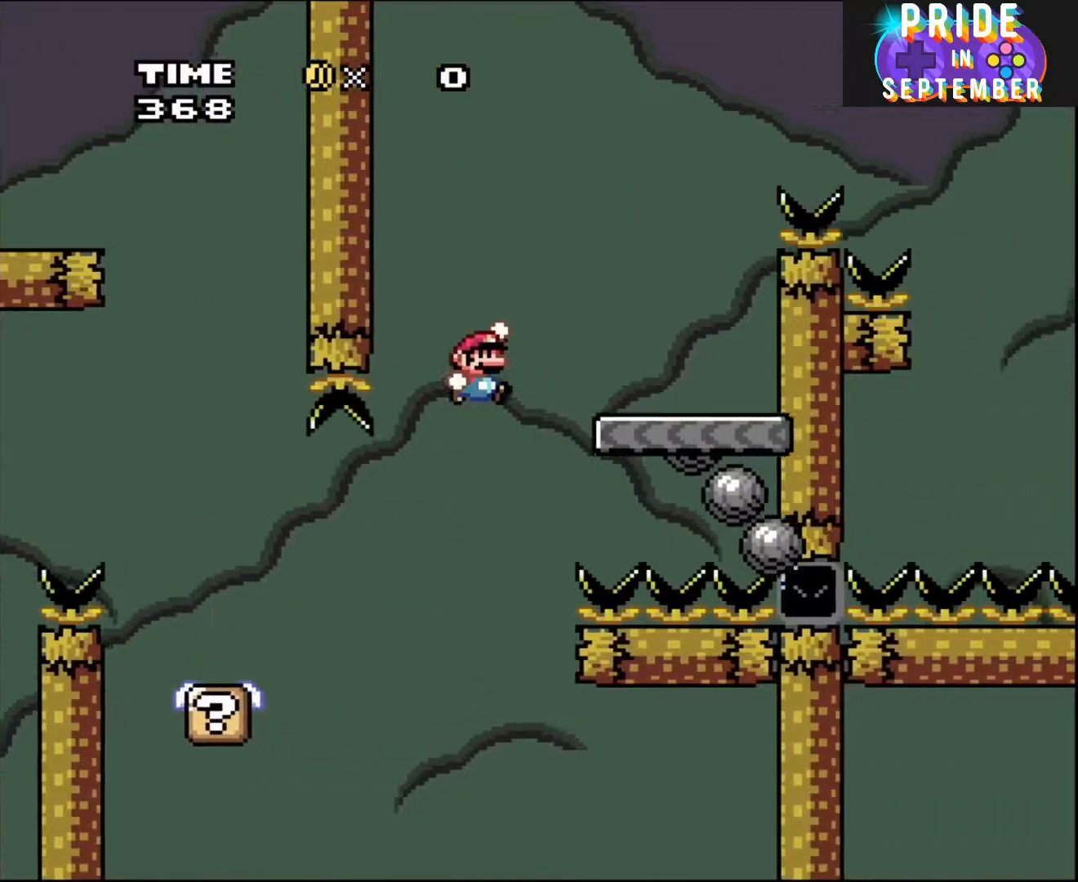
{"buttons": ["Y", "DPAD_LEFT"], "events": [[417, "DPAD_DOWN", "down"], [417, "DPAD_RIGHT", "up"], [450, "B", "up"], [450, "DPAD_DOWN", "up"], [450, "DPAD_LEFT", "down"]]}
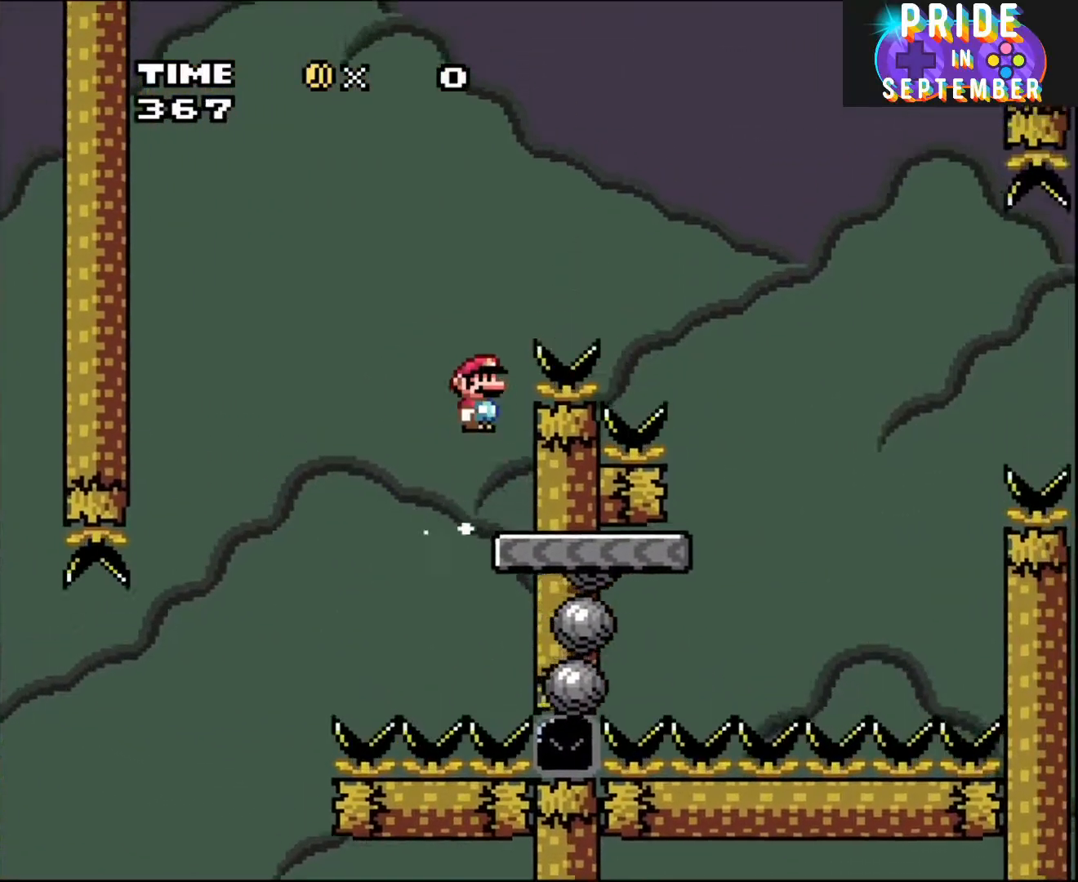
{"buttons": ["Y", "DPAD_RIGHT"], "events": [[33, "B", "down"], [100, "DPAD_LEFT", "up"], [100, "DPAD_RIGHT", "down"], [467, "B", "up"]]}
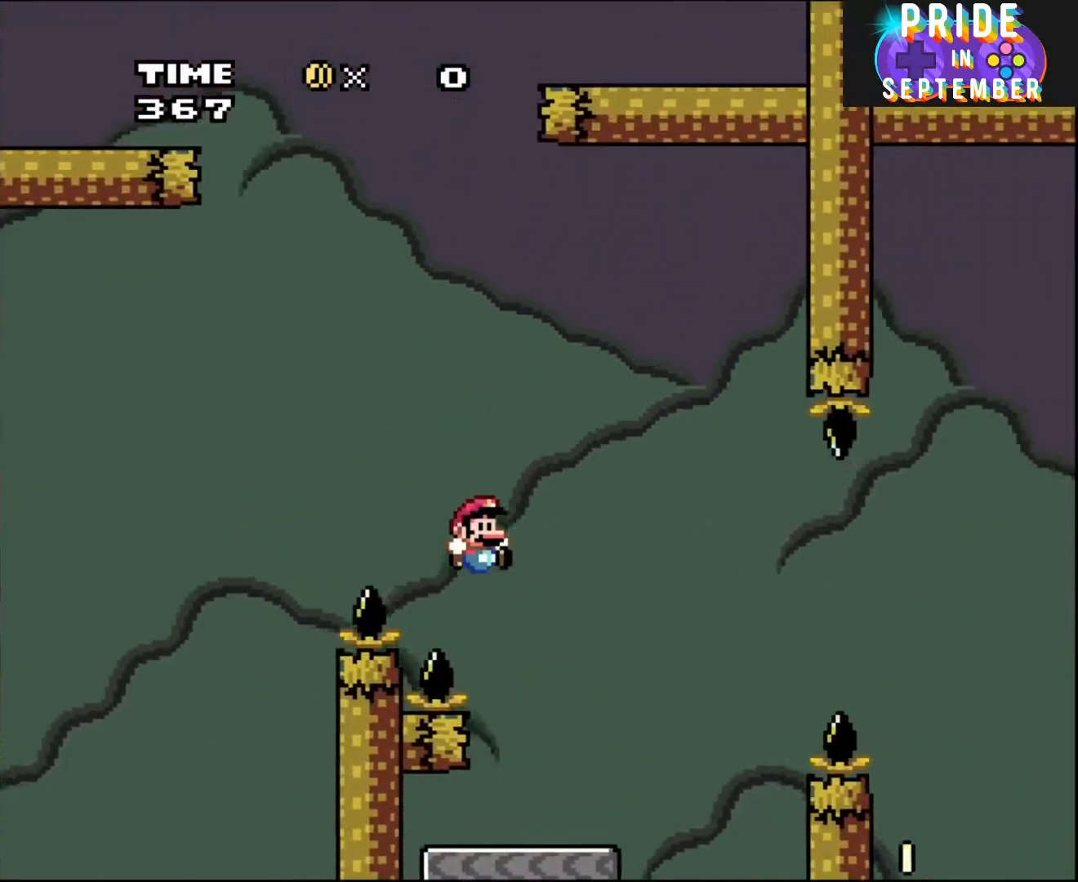
{"buttons": ["B", "Y", "DPAD_RIGHT"], "events": [[167, "DPAD_LEFT", "down"], [167, "DPAD_RIGHT", "up"], [283, "DPAD_LEFT", "up"], [283, "DPAD_RIGHT", "down"], [383, "Y", "up"], [483, "Y", "down"], [500, "B", "down"]]}
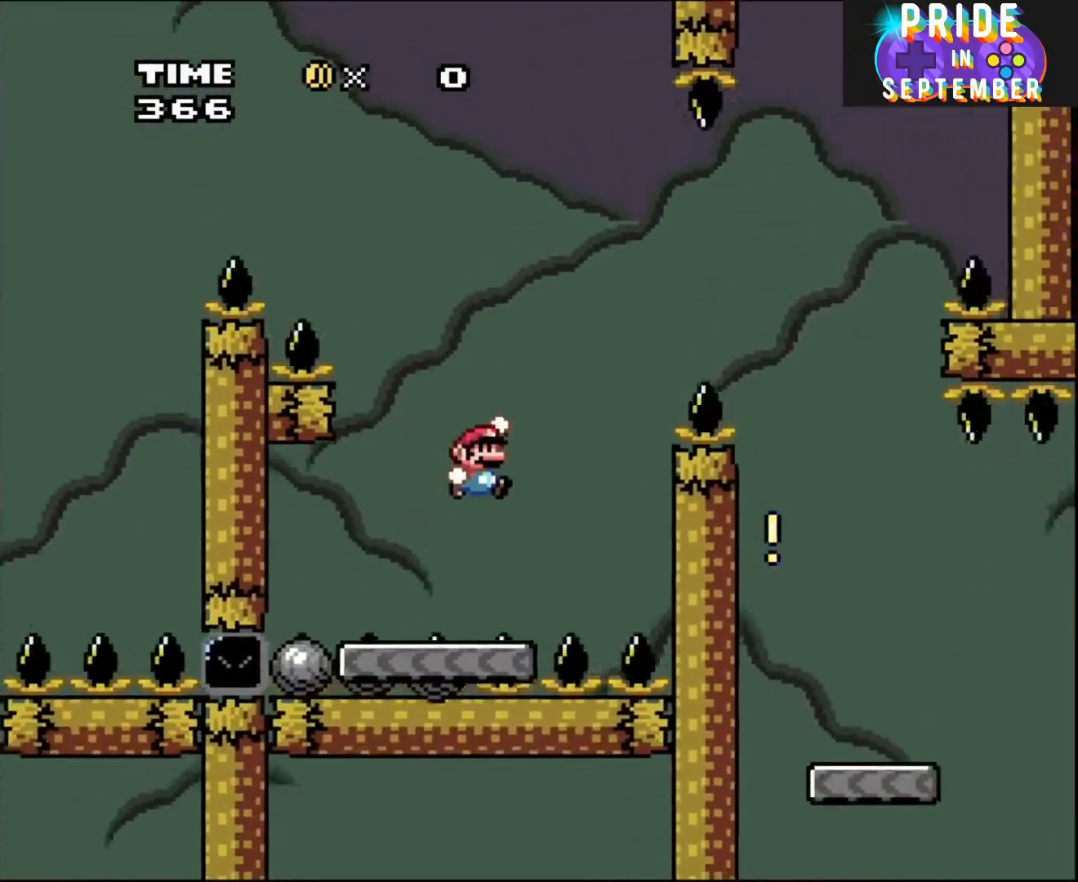
{"buttons": ["B", "Y", "DPAD_RIGHT"], "events": []}
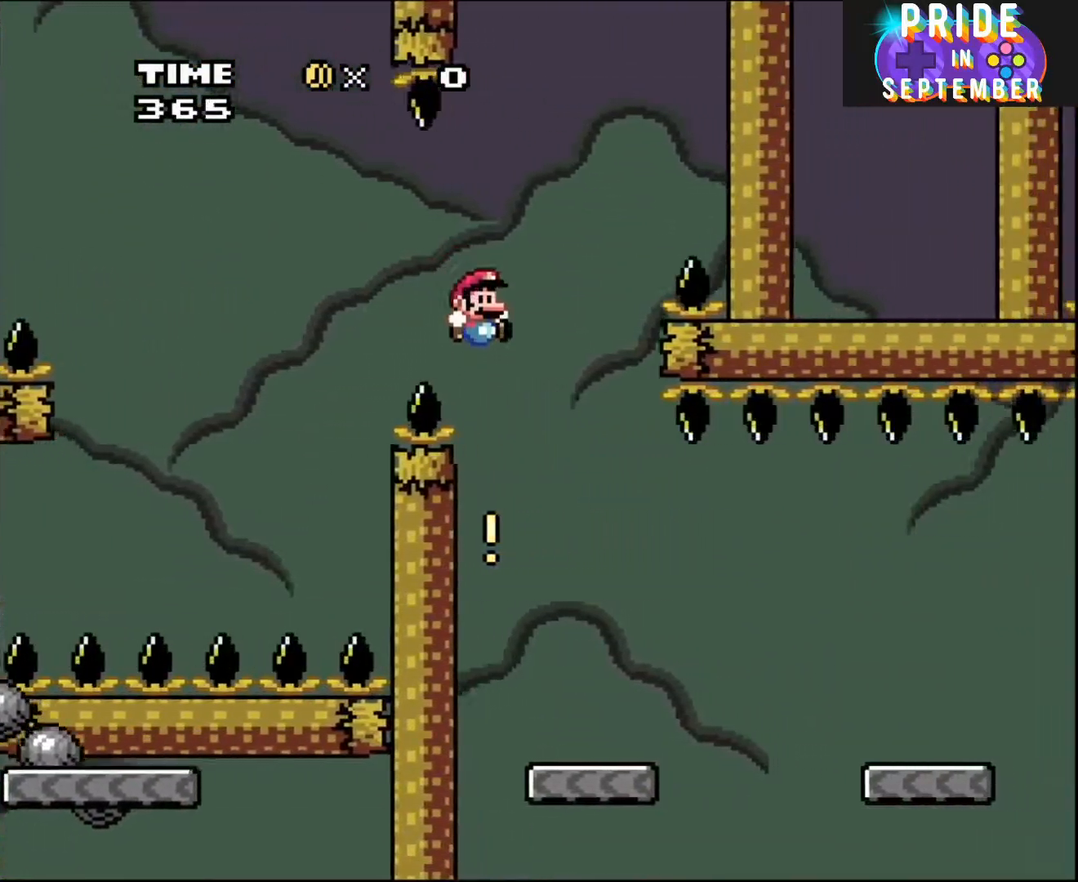
{"buttons": ["X", "DPAD_RIGHT"], "events": [[100, "B", "up"], [167, "Y", "up"], [200, "X", "down"], [233, "DPAD_LEFT", "down"], [233, "DPAD_RIGHT", "up"], [383, "DPAD_LEFT", "up"], [450, "DPAD_RIGHT", "down"]]}
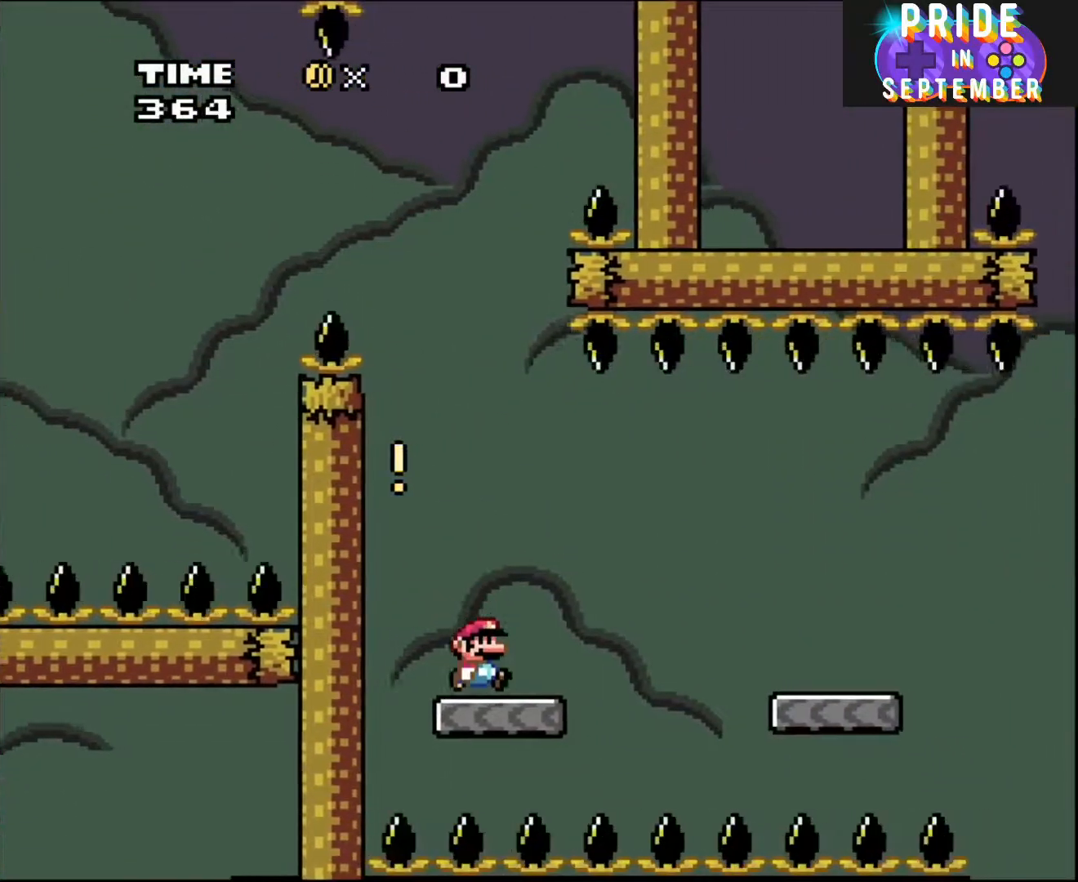
{"buttons": ["A", "X", "DPAD_RIGHT"], "events": [[250, "A", "down"], [350, "A", "up"], [450, "A", "down"]]}
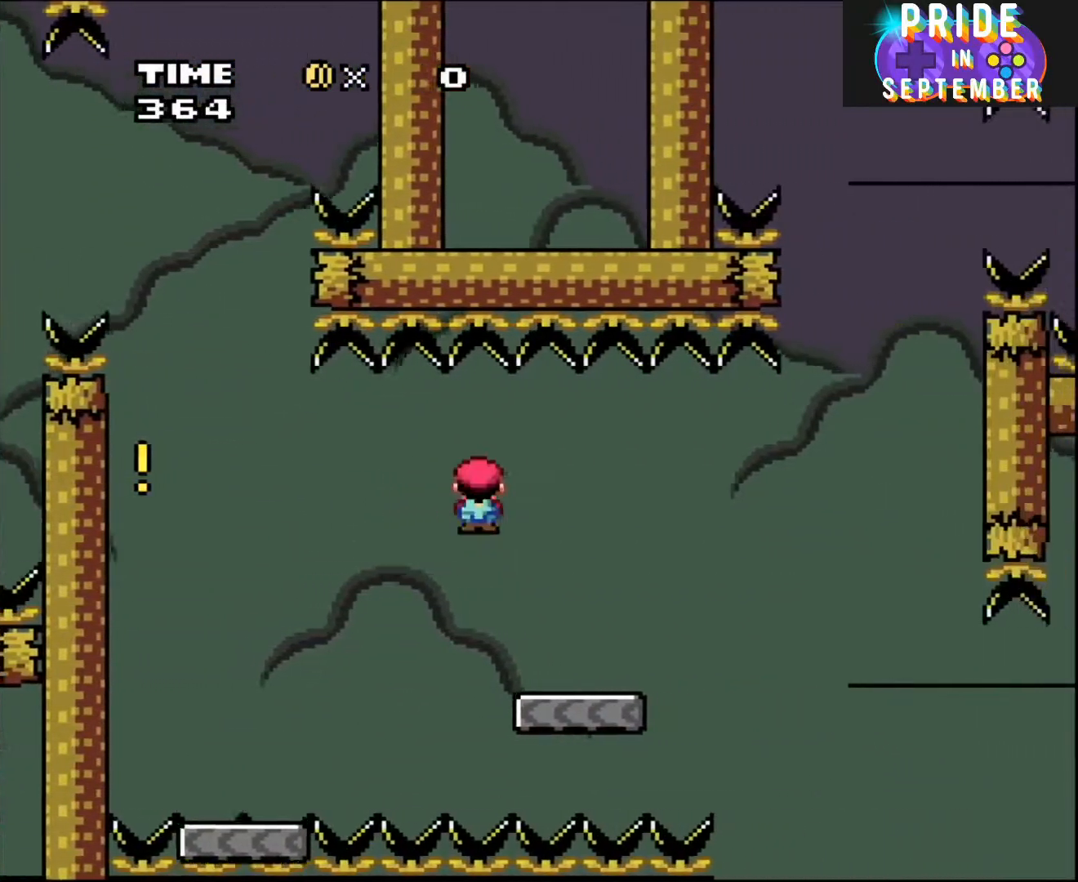
{"buttons": ["X"], "events": [[250, "DPAD_LEFT", "down"], [250, "DPAD_RIGHT", "up"], [417, "DPAD_LEFT", "up"], [500, "A", "up"]]}
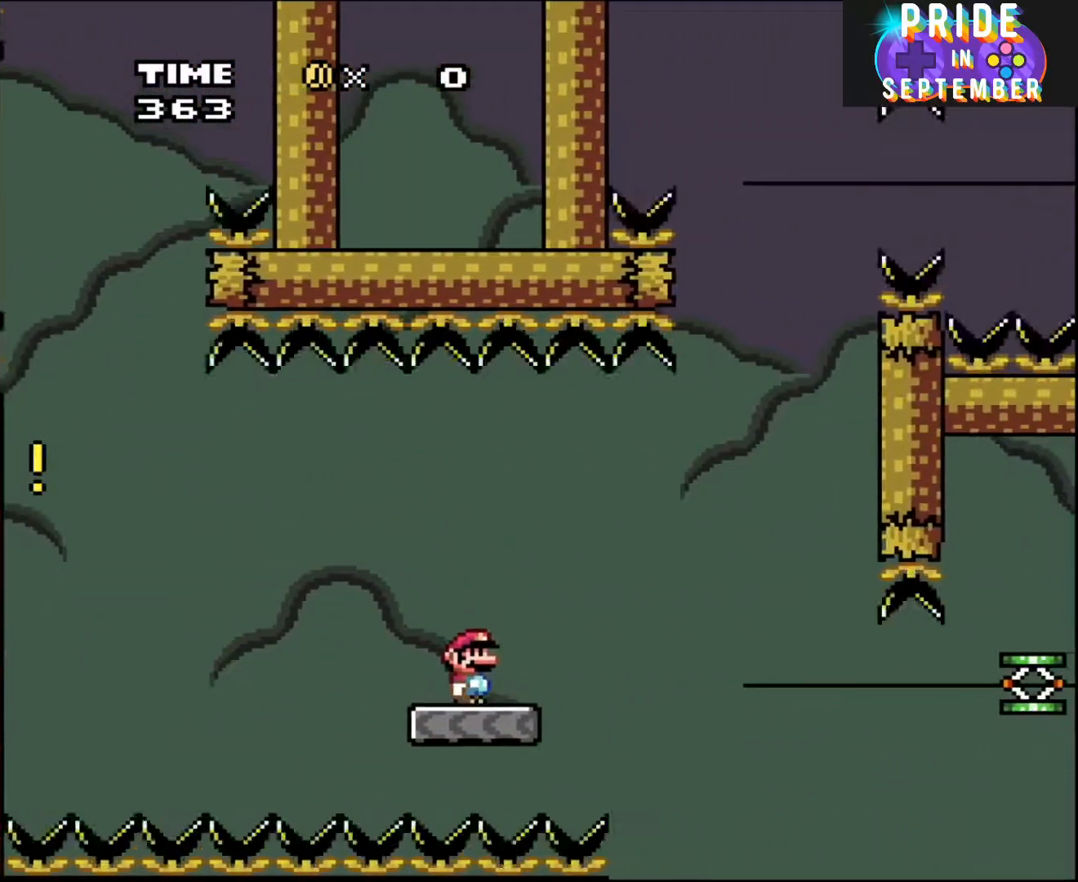
{"buttons": ["B", "Y", "DPAD_RIGHT"], "events": [[200, "DPAD_RIGHT", "down"], [250, "X", "up"], [250, "Y", "down"], [450, "B", "down"]]}
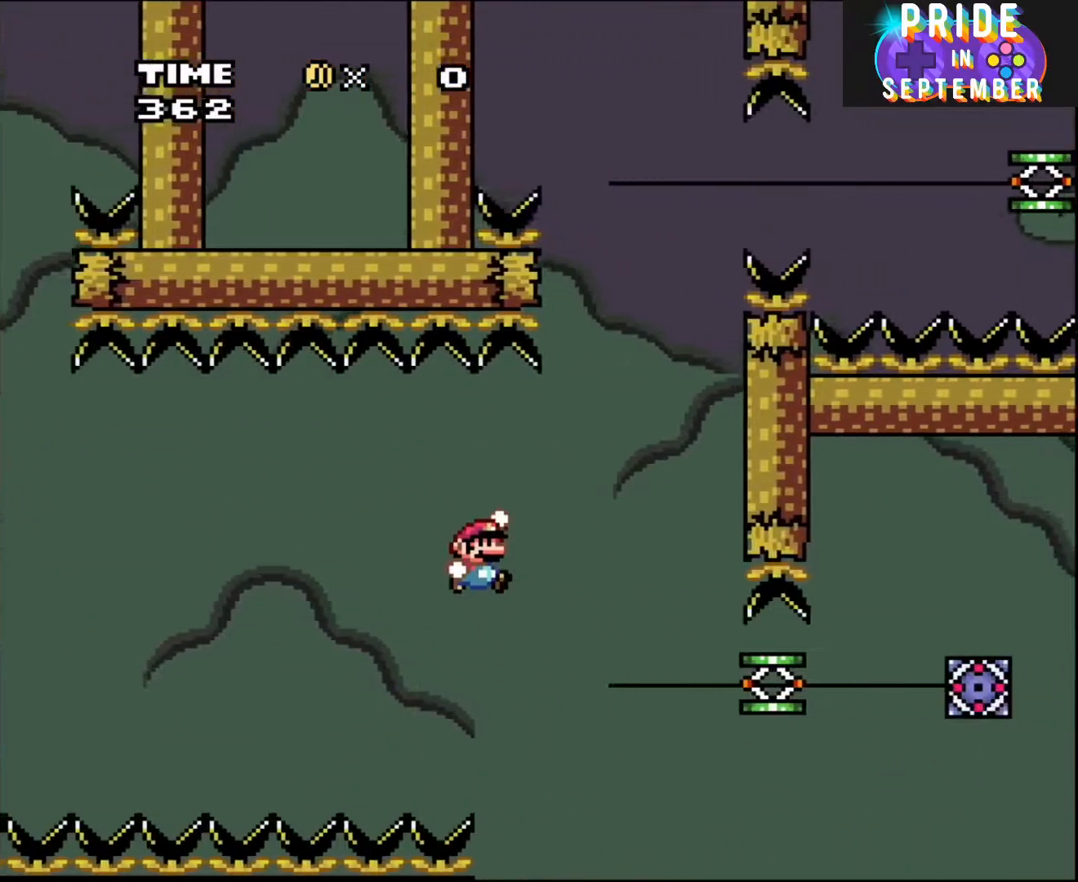
{"buttons": ["Y"], "events": [[67, "B", "up"], [133, "B", "down"], [283, "B", "up"], [383, "DPAD_DOWN", "down"], [383, "DPAD_RIGHT", "up"], [417, "DPAD_DOWN", "up"], [417, "DPAD_LEFT", "down"], [500, "DPAD_LEFT", "up"]]}
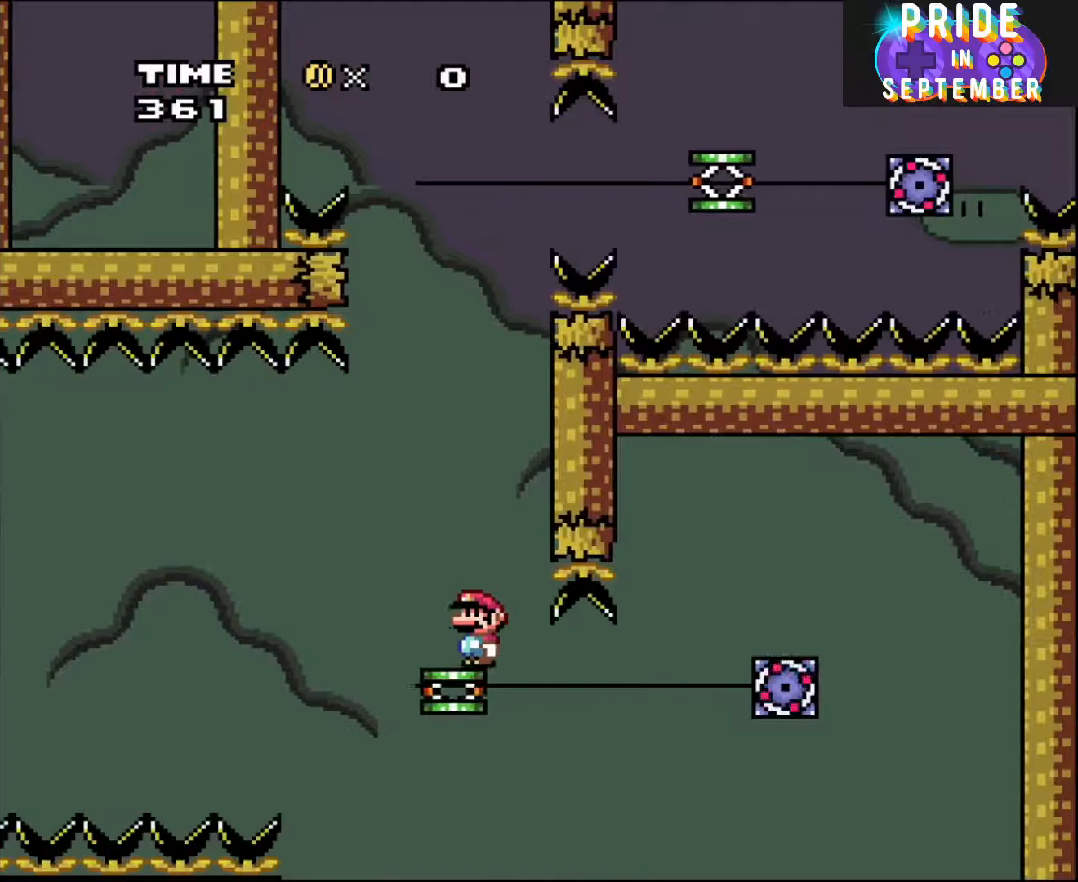
{"buttons": ["B", "Y"], "events": [[67, "B", "down"]]}
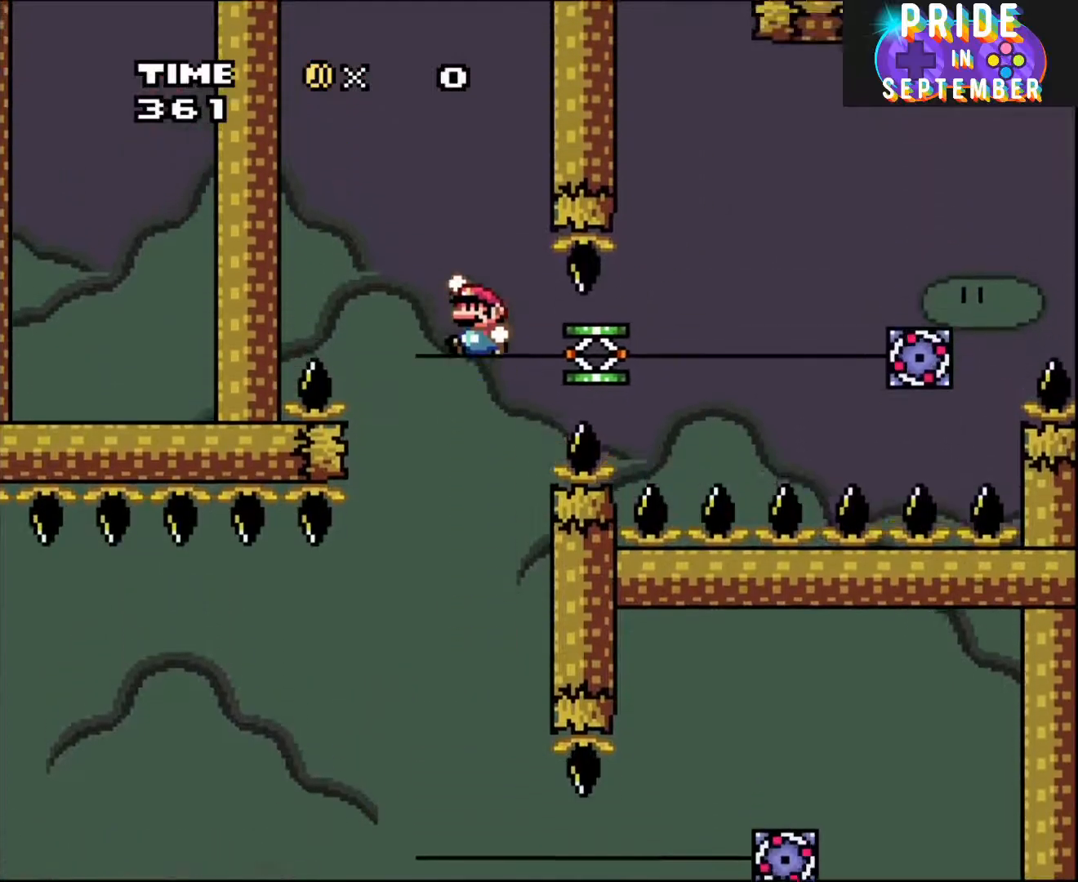
{"buttons": ["Y", "DPAD_LEFT"], "events": [[233, "B", "up"], [467, "DPAD_LEFT", "down"]]}
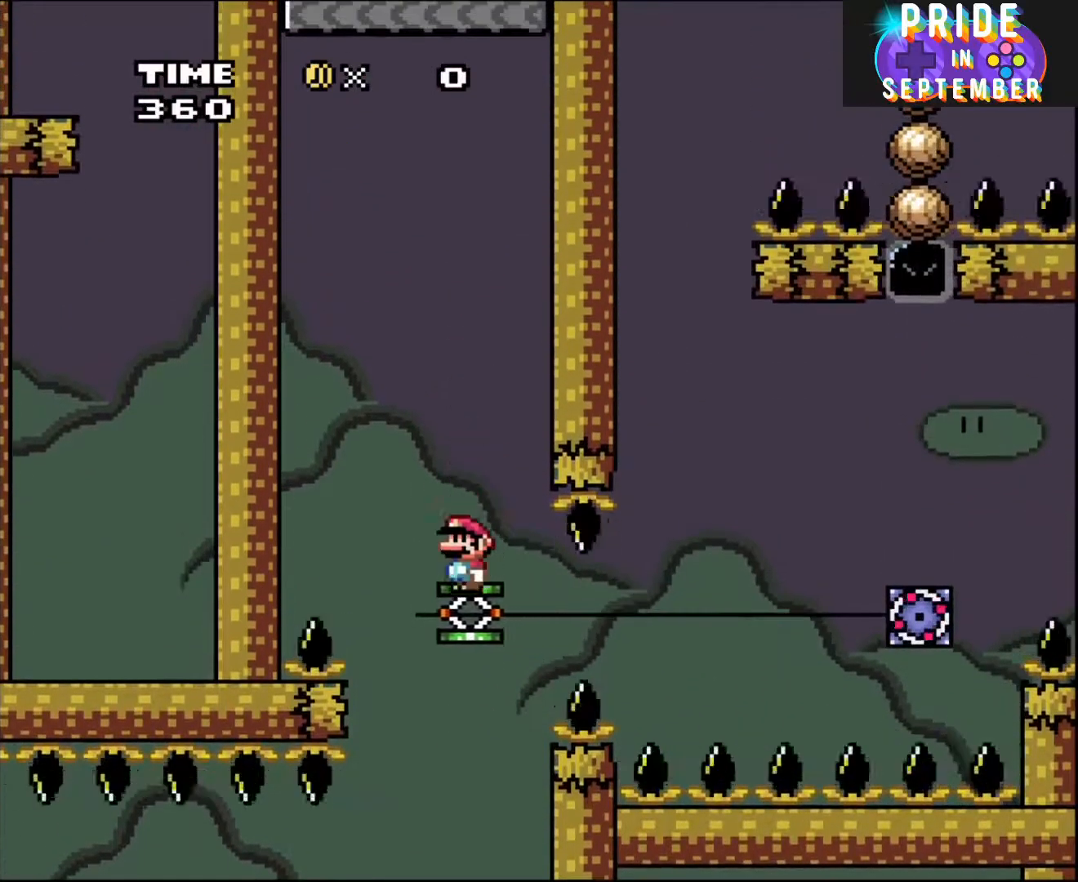
{"buttons": ["B", "Y"], "events": [[100, "DPAD_LEFT", "up"], [133, "B", "down"]]}
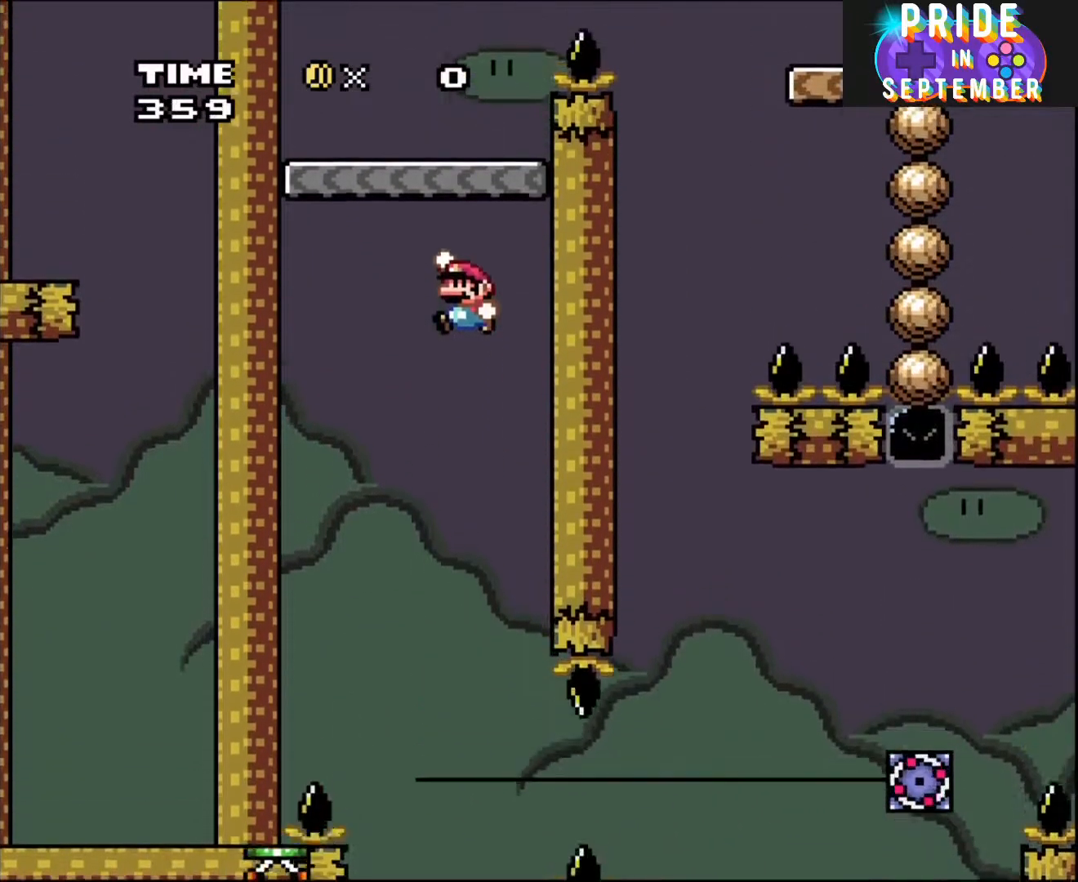
{"buttons": ["B", "Y", "DPAD_RIGHT"], "events": [[133, "DPAD_LEFT", "down"], [383, "DPAD_LEFT", "up"], [483, "DPAD_RIGHT", "down"]]}
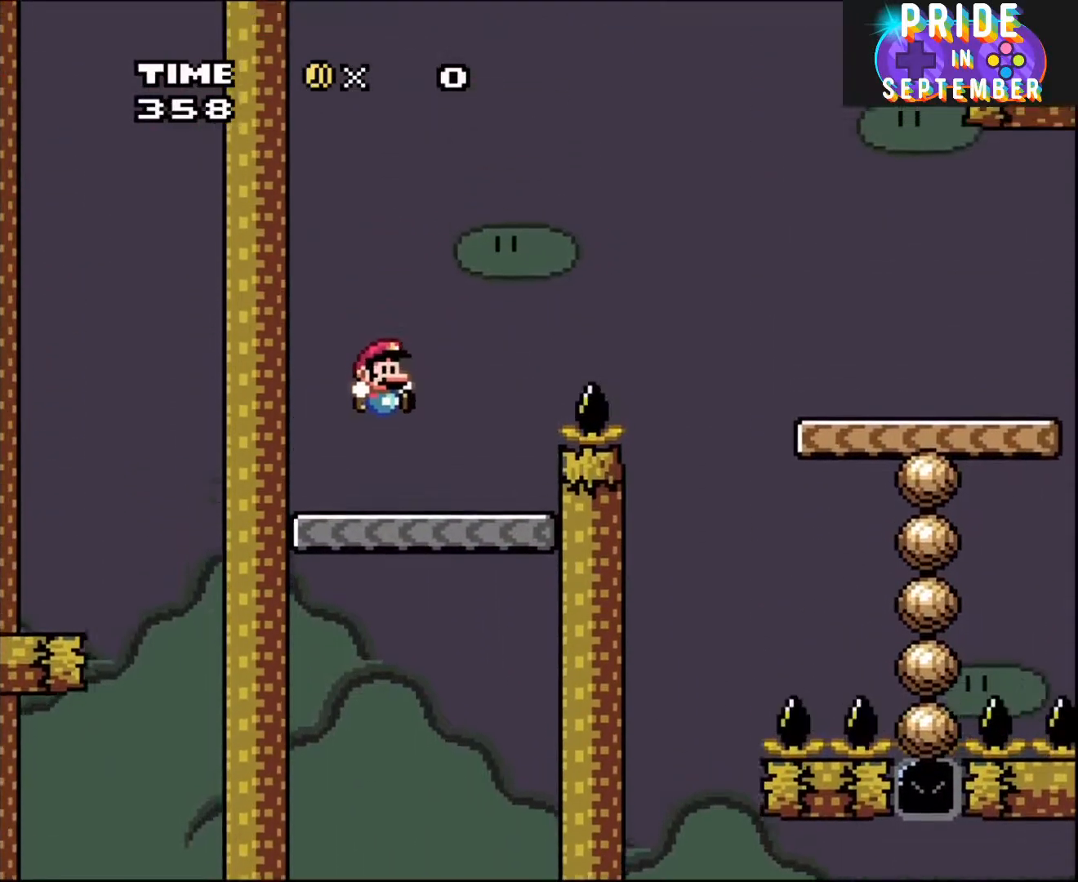
{"buttons": ["B", "Y", "DPAD_RIGHT"], "events": [[317, "B", "up"], [383, "B", "down"]]}
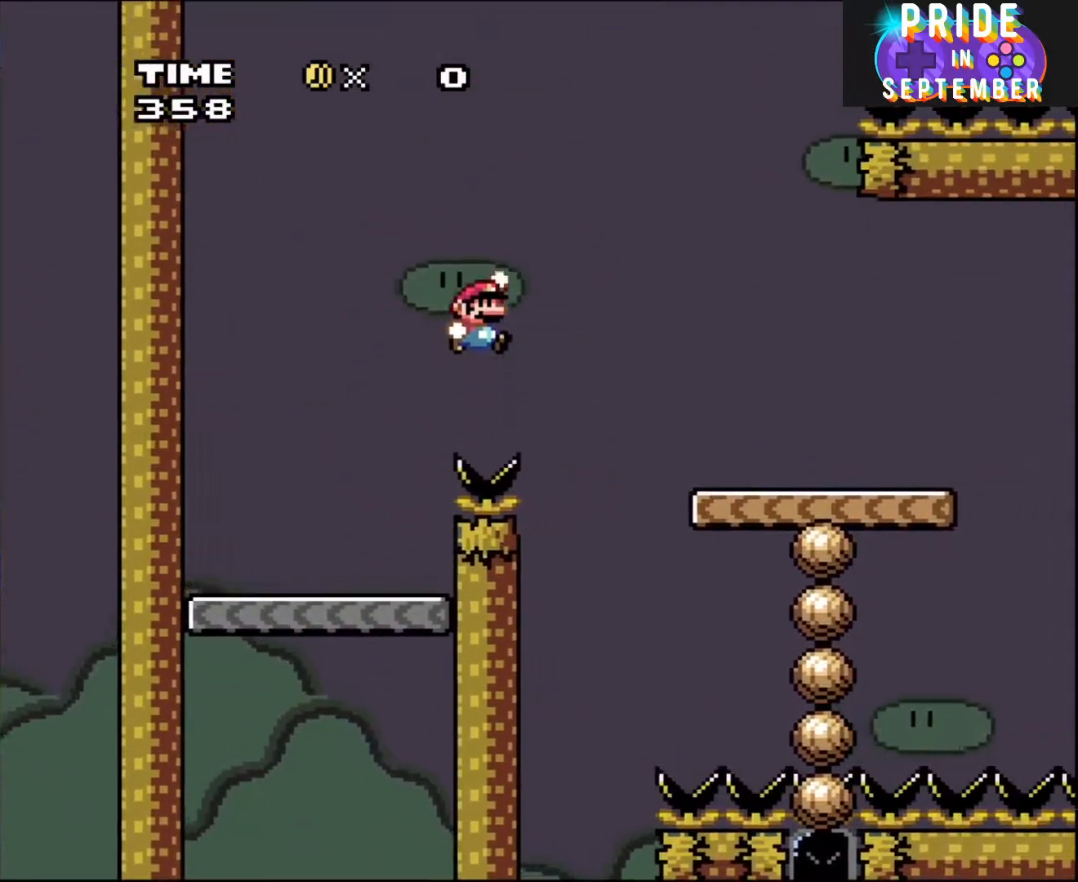
{"buttons": ["Y", "DPAD_RIGHT"], "events": [[283, "B", "up"]]}
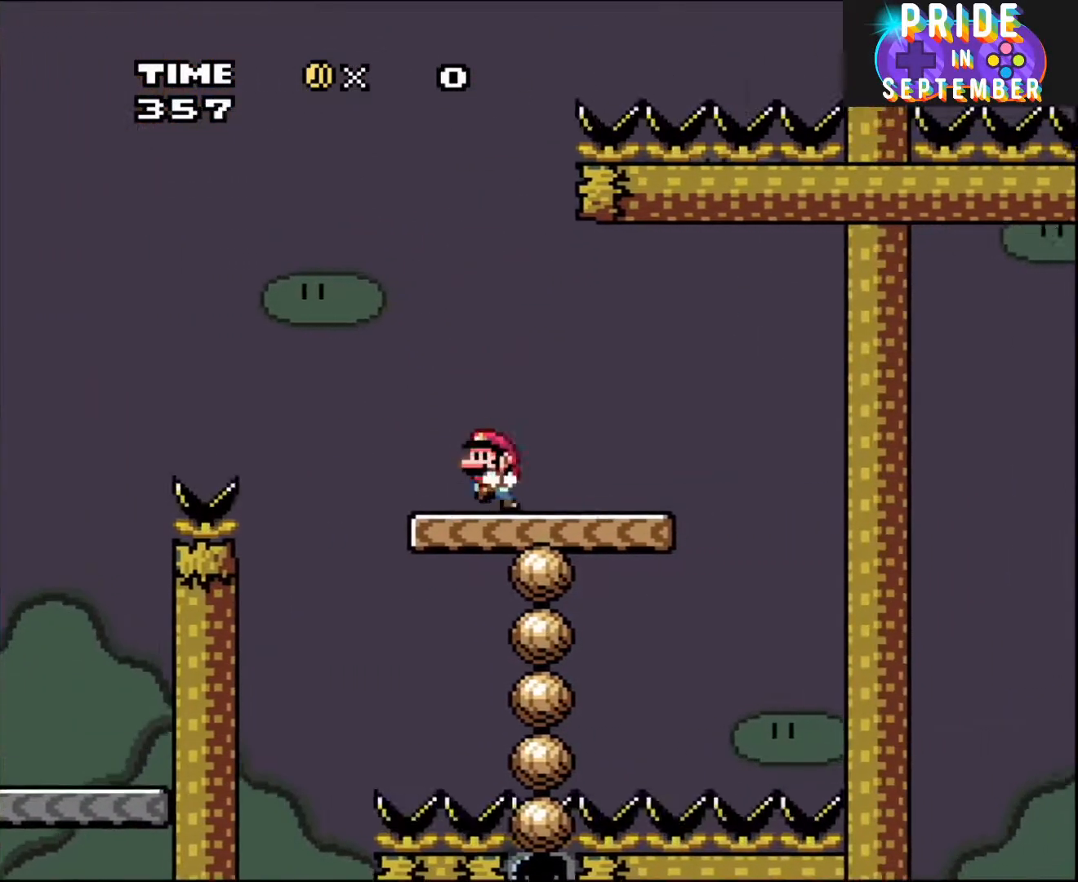
{"buttons": ["Y"], "events": [[100, "DPAD_RIGHT", "up"], [167, "DPAD_LEFT", "down"], [217, "DPAD_LEFT", "up"]]}
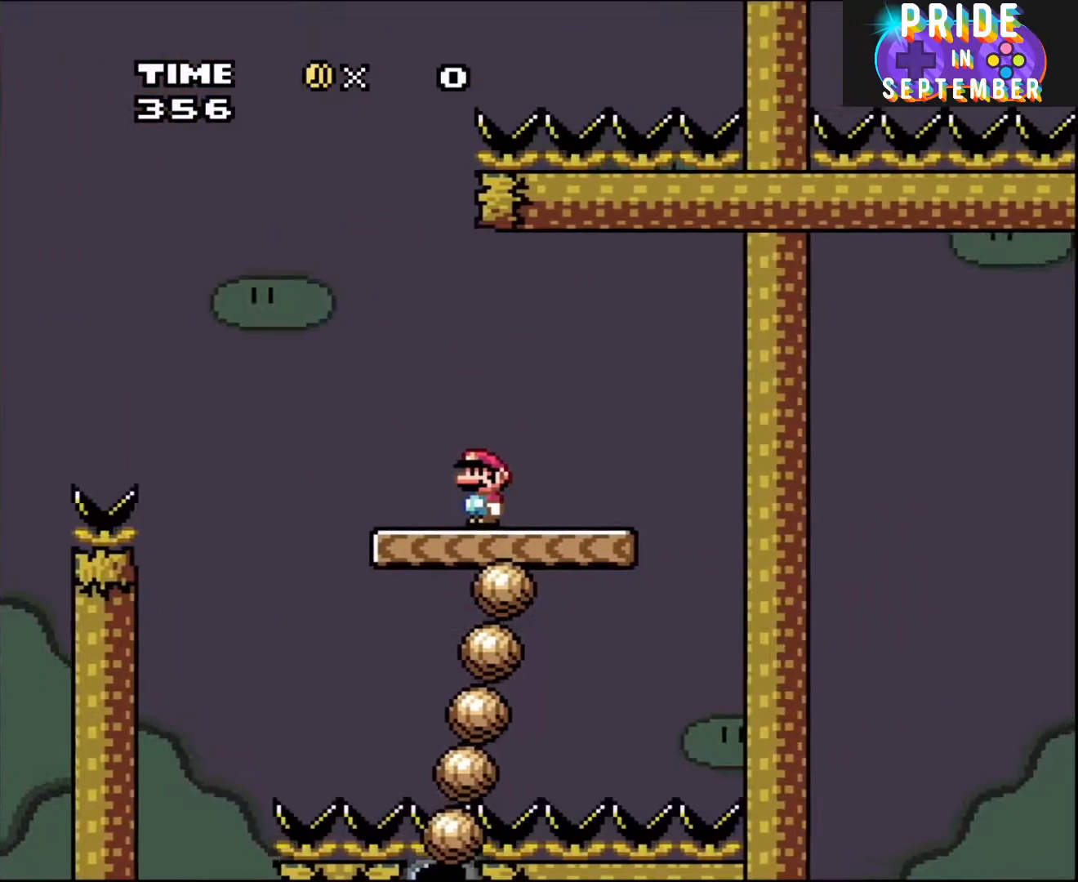
{"buttons": ["Y"], "events": []}
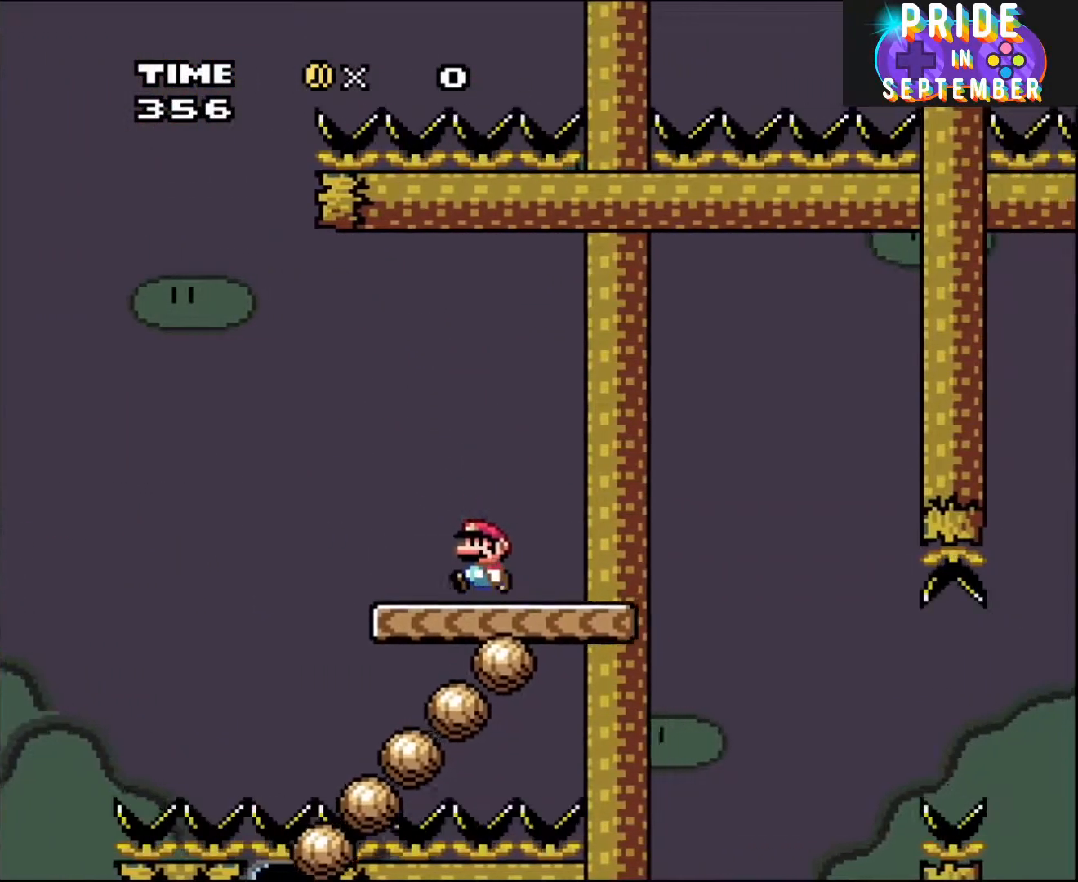
{"buttons": ["B", "Y", "DPAD_LEFT"], "events": [[167, "DPAD_LEFT", "down"], [467, "B", "down"]]}
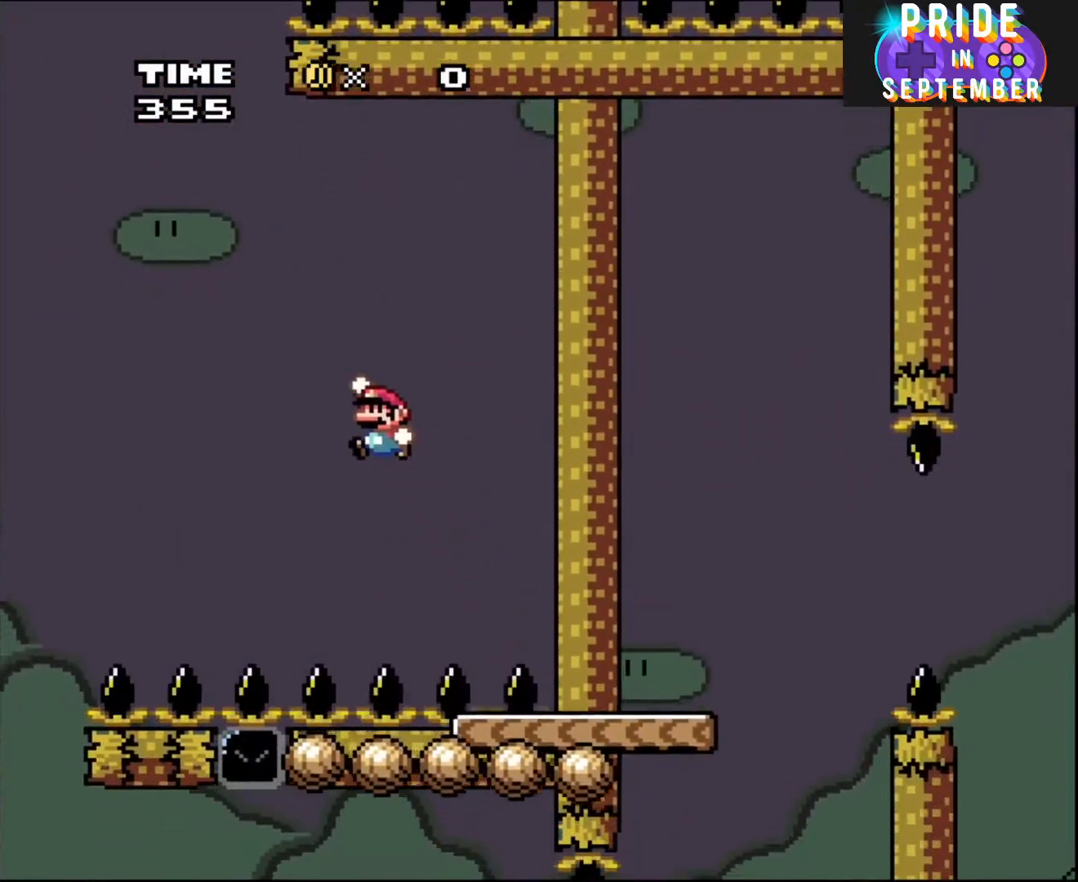
{"buttons": ["B", "Y", "DPAD_LEFT"], "events": []}
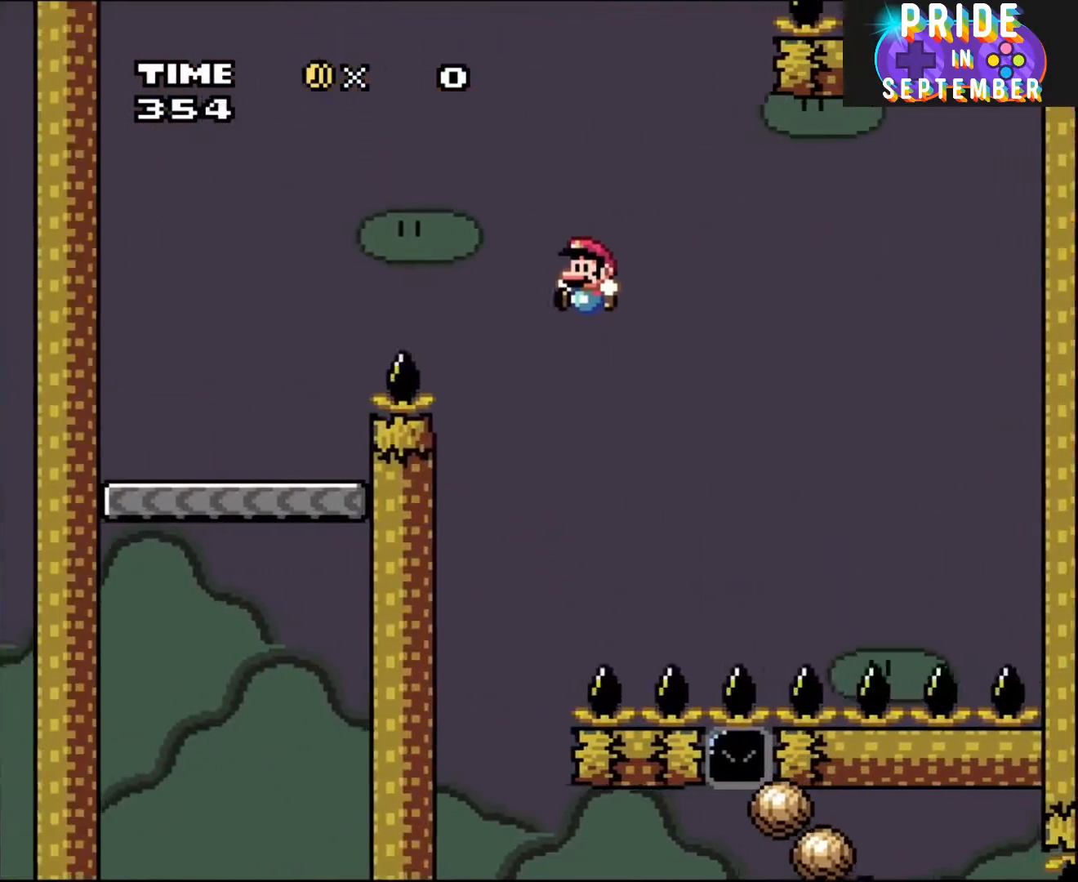
{"buttons": ["B", "Y", "DPAD_RIGHT"], "events": [[133, "DPAD_LEFT", "up"], [383, "DPAD_RIGHT", "down"]]}